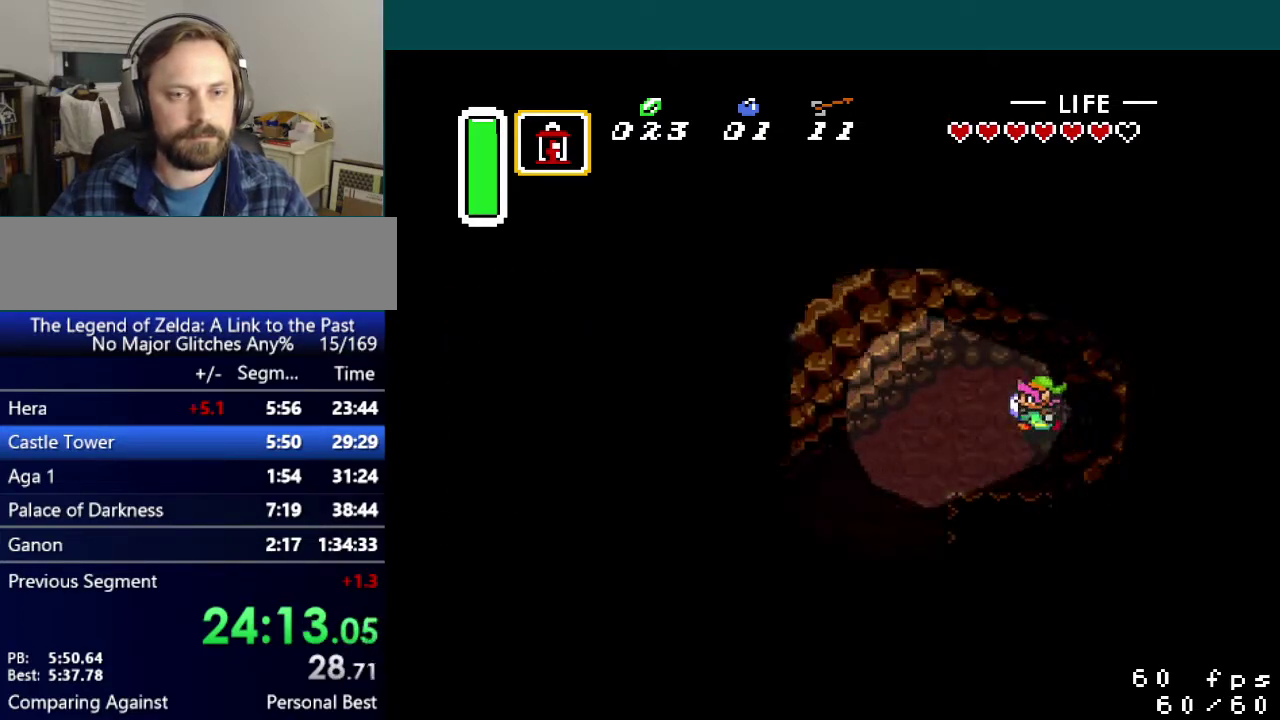
Gameplay with a controller (Nintendo layout); each line is a JSON object with the inputs held at the frame after it. "events" lists button and stick changes between this image and that frame as [ms after this image, input, new state], when the widget could be followed in between. Not read: L3 R3.
{"buttons": ["A"], "events": [[100, "A", "down"], [234, "DPAD_LEFT", "up"]]}
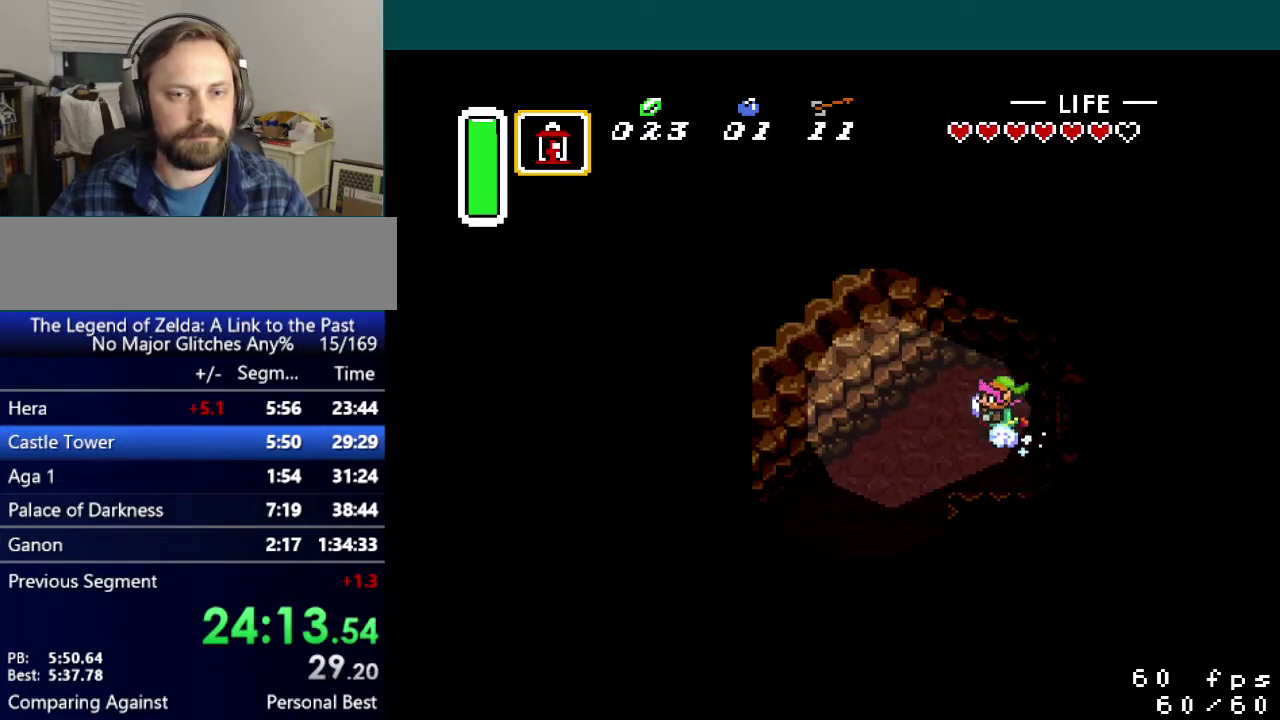
{"buttons": [], "events": [[417, "A", "up"]]}
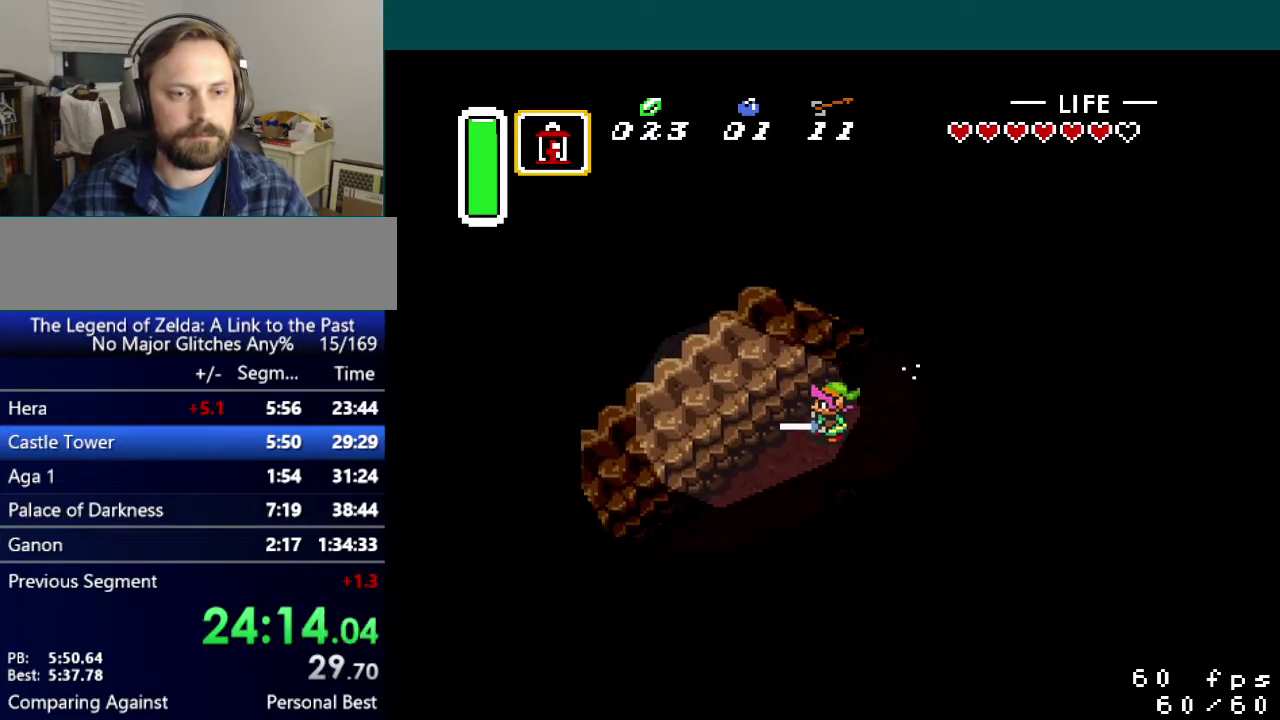
{"buttons": [], "events": []}
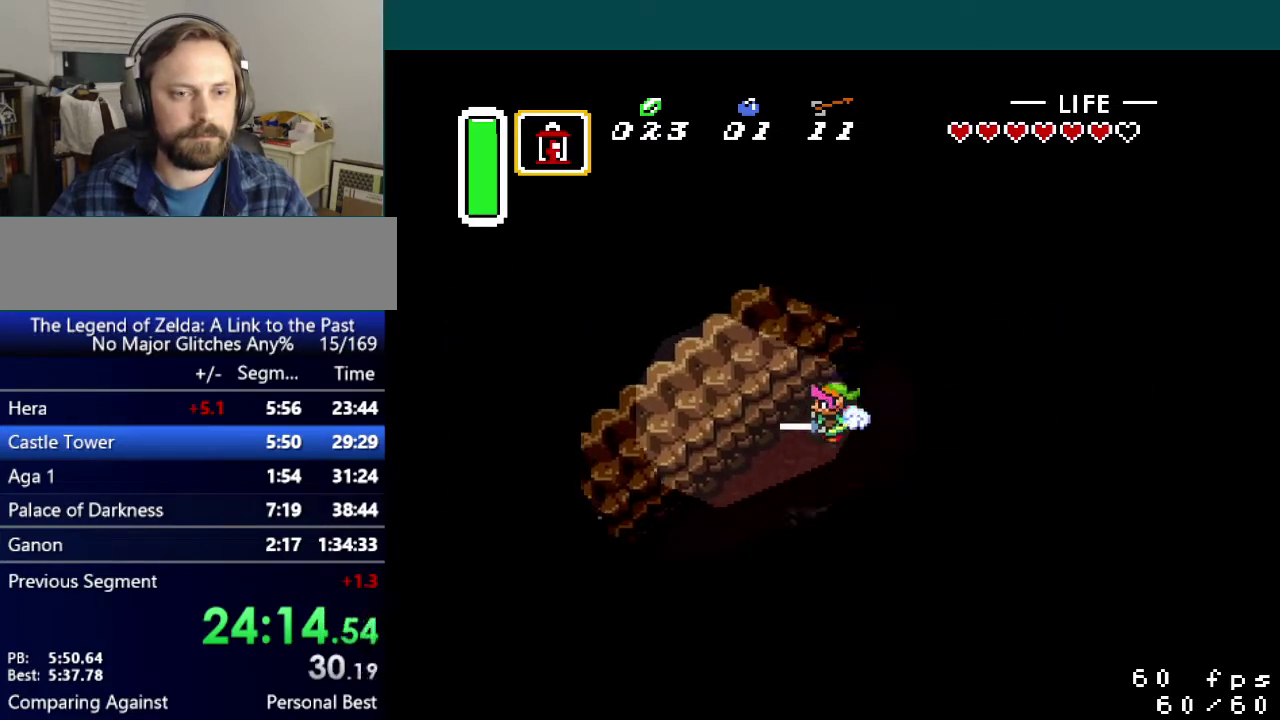
{"buttons": [], "events": []}
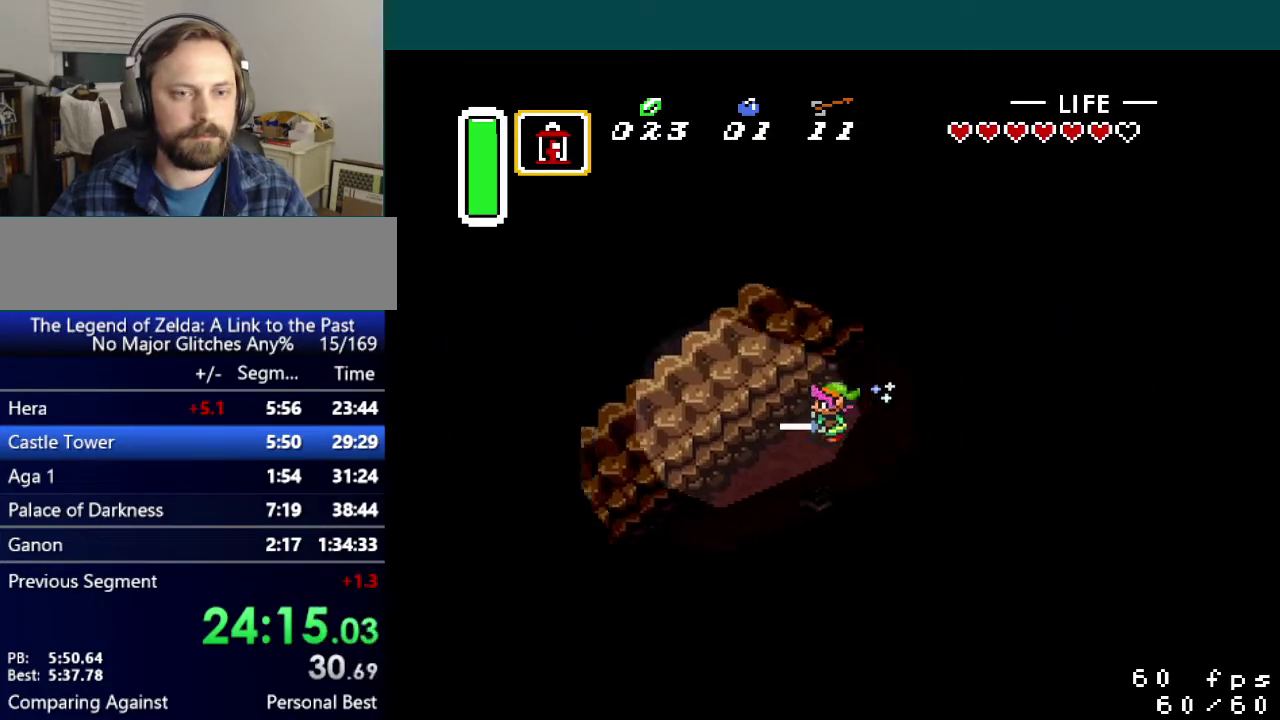
{"buttons": ["START"], "events": [[451, "START", "down"]]}
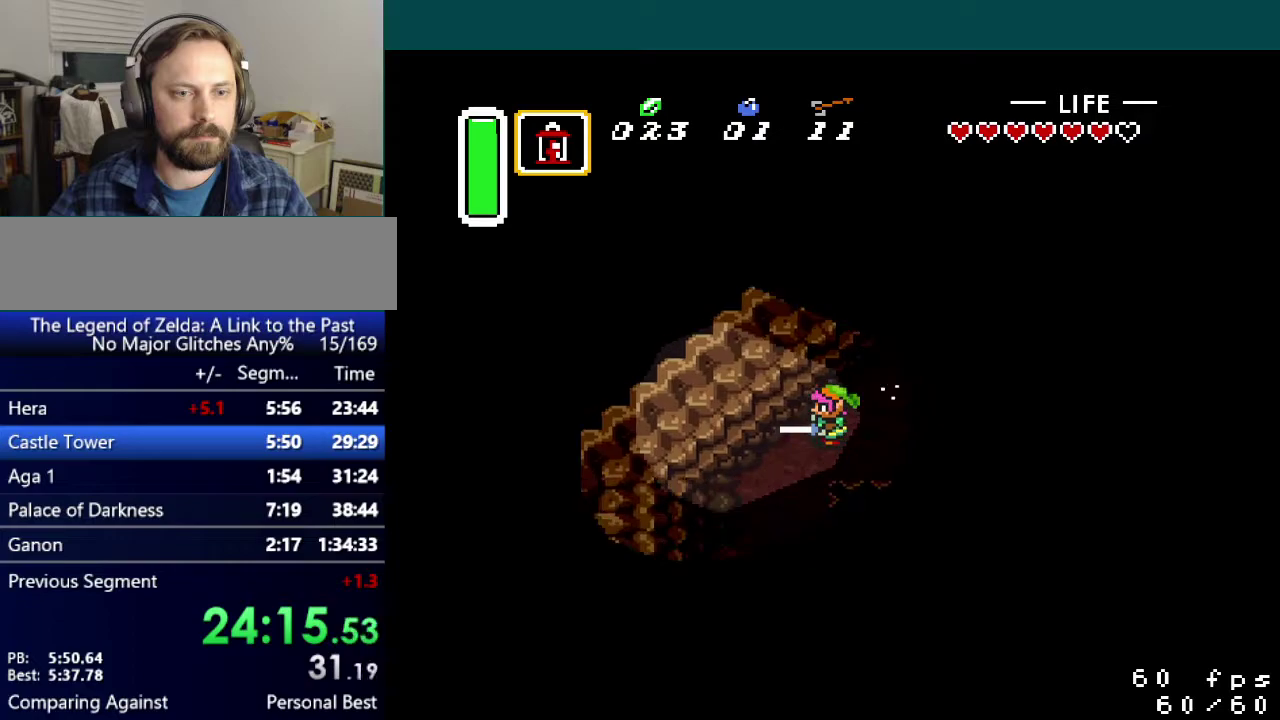
{"buttons": [], "events": [[133, "START", "up"]]}
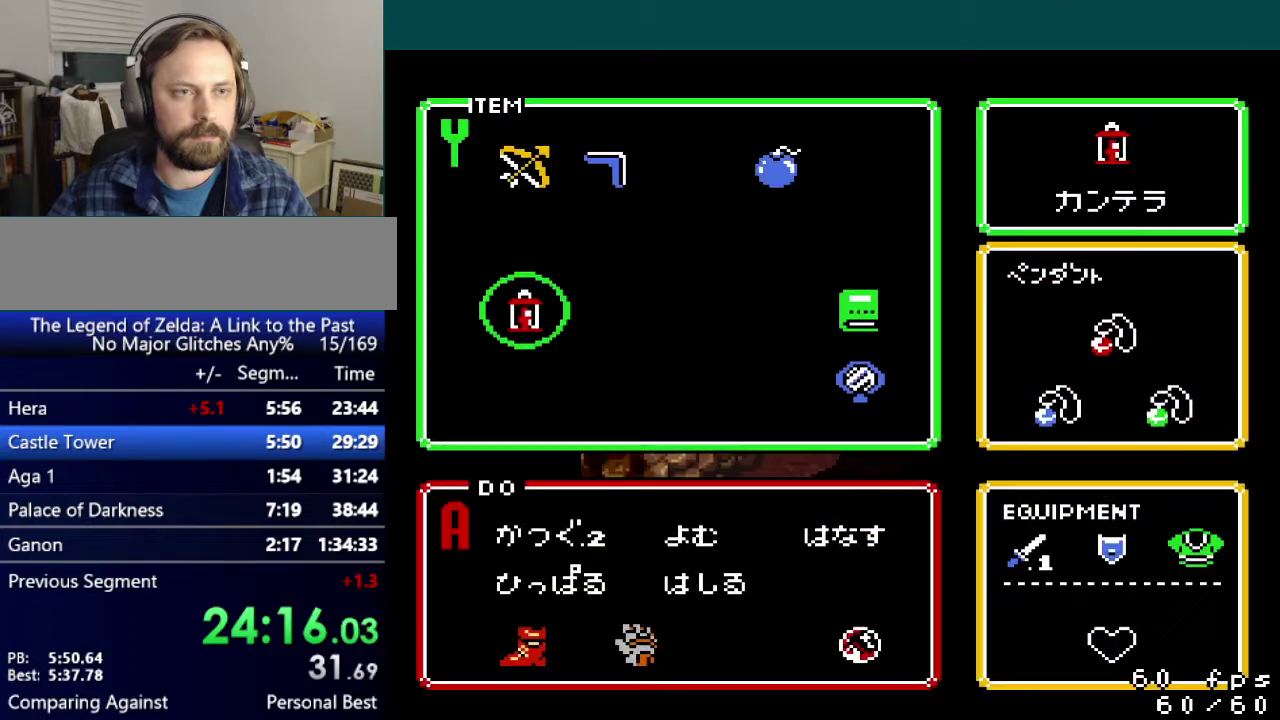
{"buttons": ["DPAD_DOWN", "DPAD_LEFT"], "events": [[34, "DPAD_UP", "down"], [100, "DPAD_UP", "up"], [184, "START", "down"], [301, "DPAD_LEFT", "down"], [301, "START", "up"], [401, "DPAD_DOWN", "down"]]}
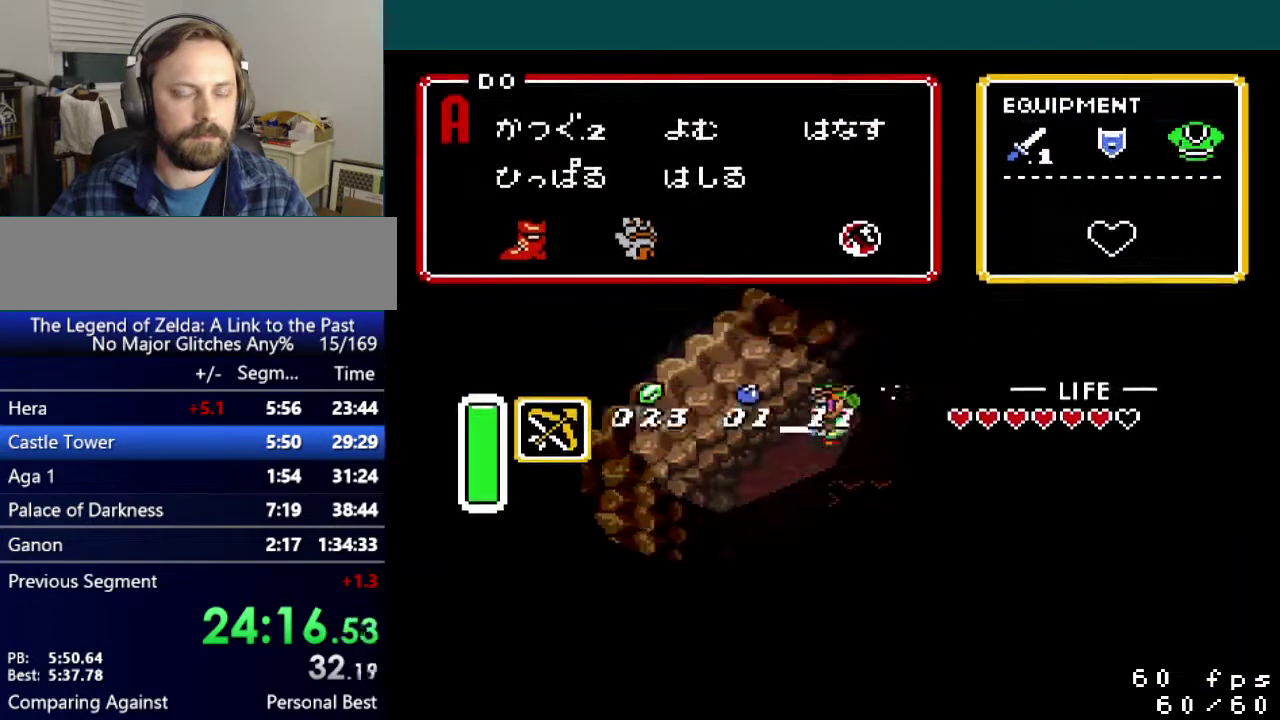
{"buttons": ["DPAD_DOWN", "DPAD_LEFT"], "events": []}
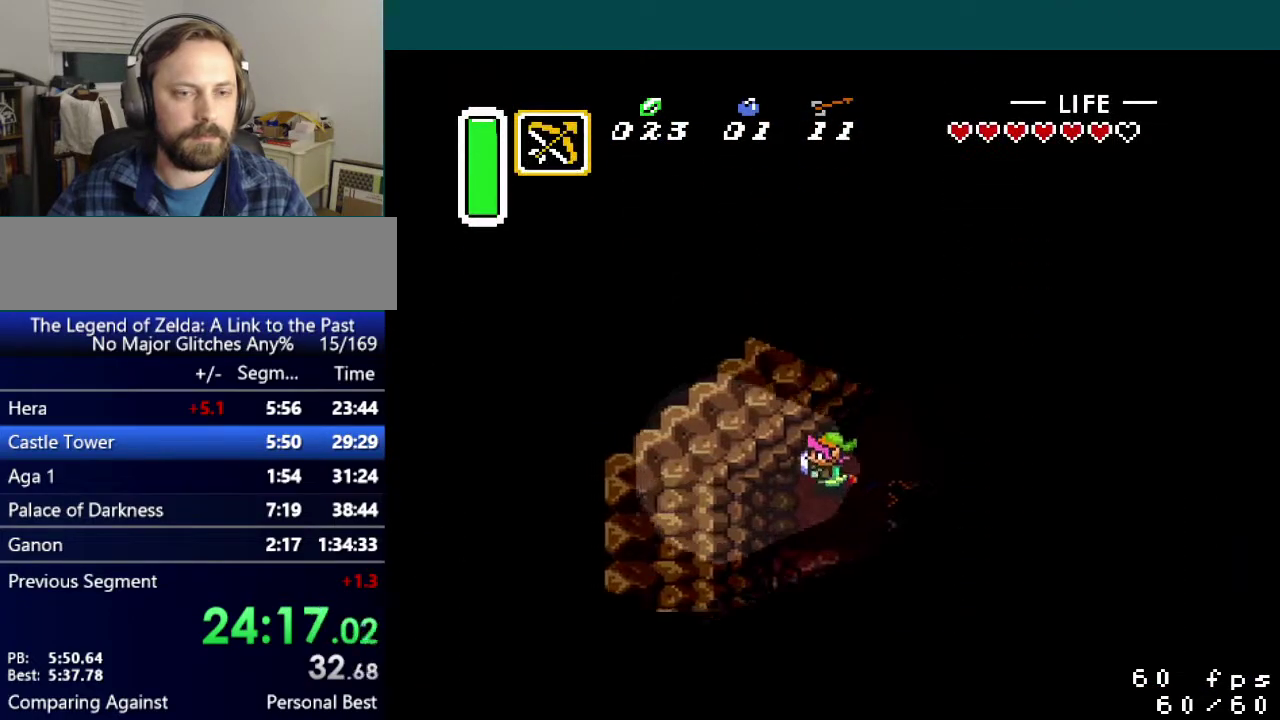
{"buttons": ["DPAD_DOWN"], "events": [[34, "DPAD_LEFT", "up"]]}
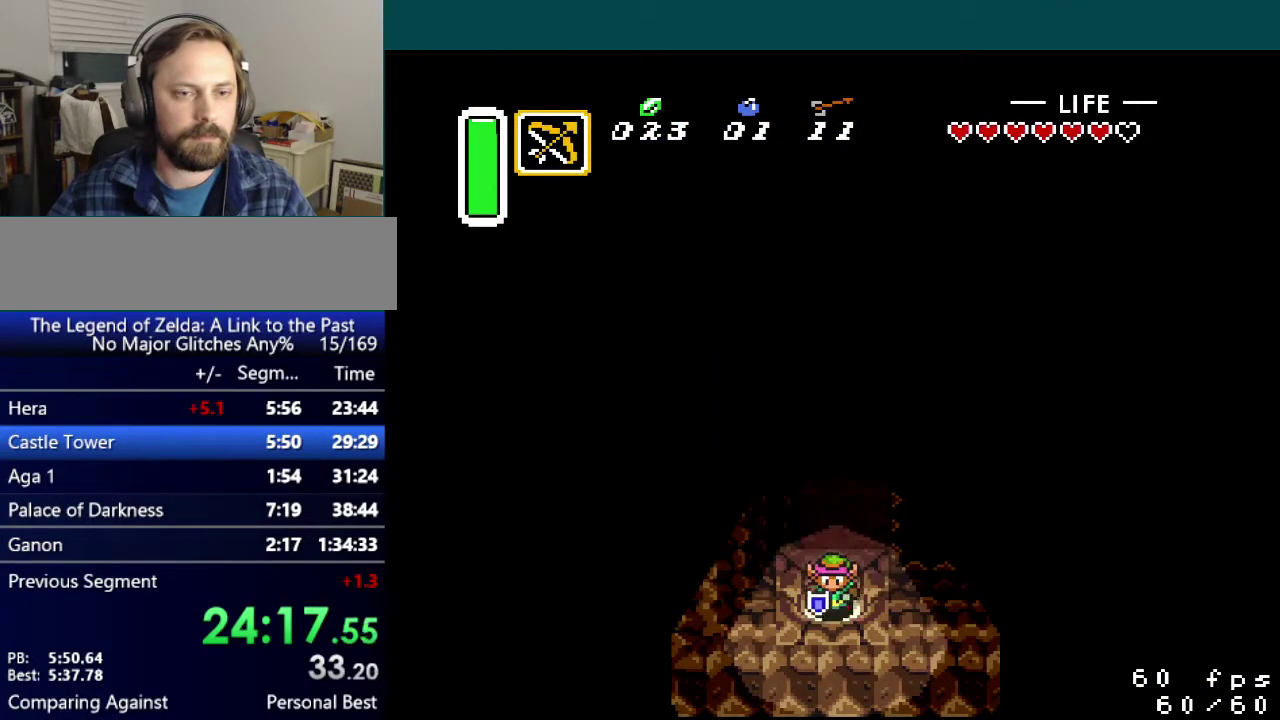
{"buttons": ["DPAD_DOWN"], "events": []}
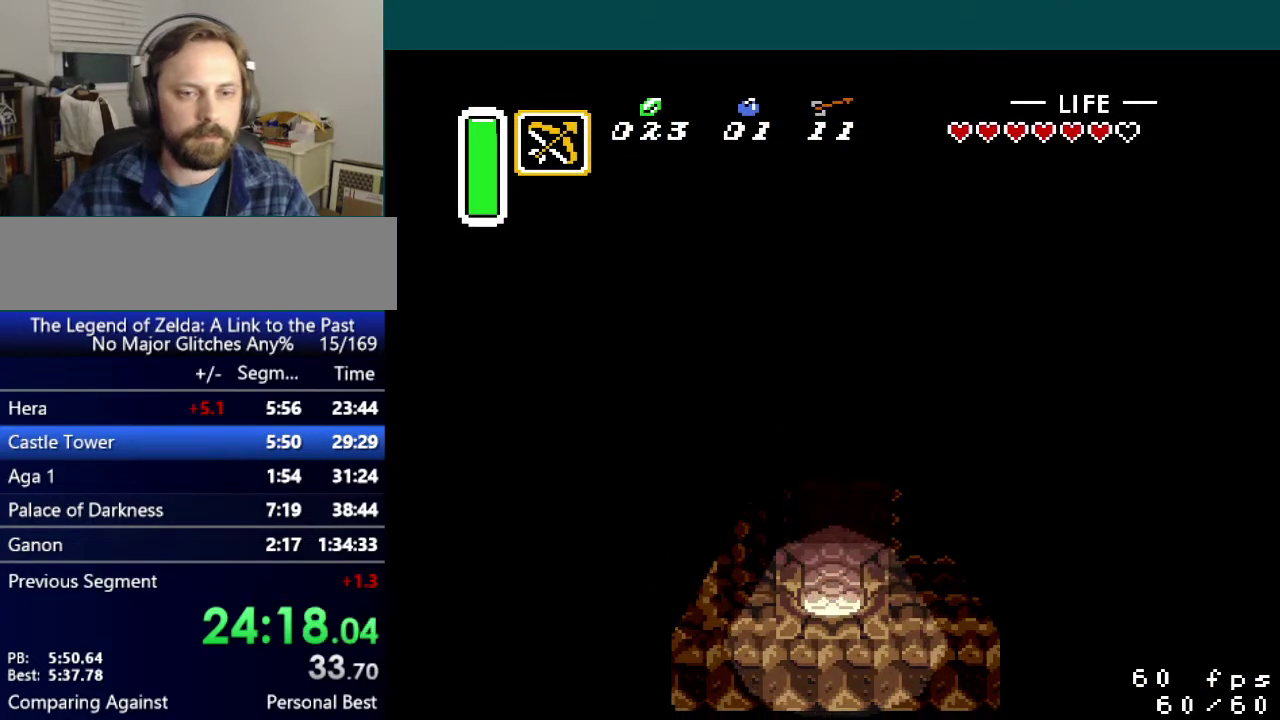
{"buttons": ["DPAD_DOWN"], "events": []}
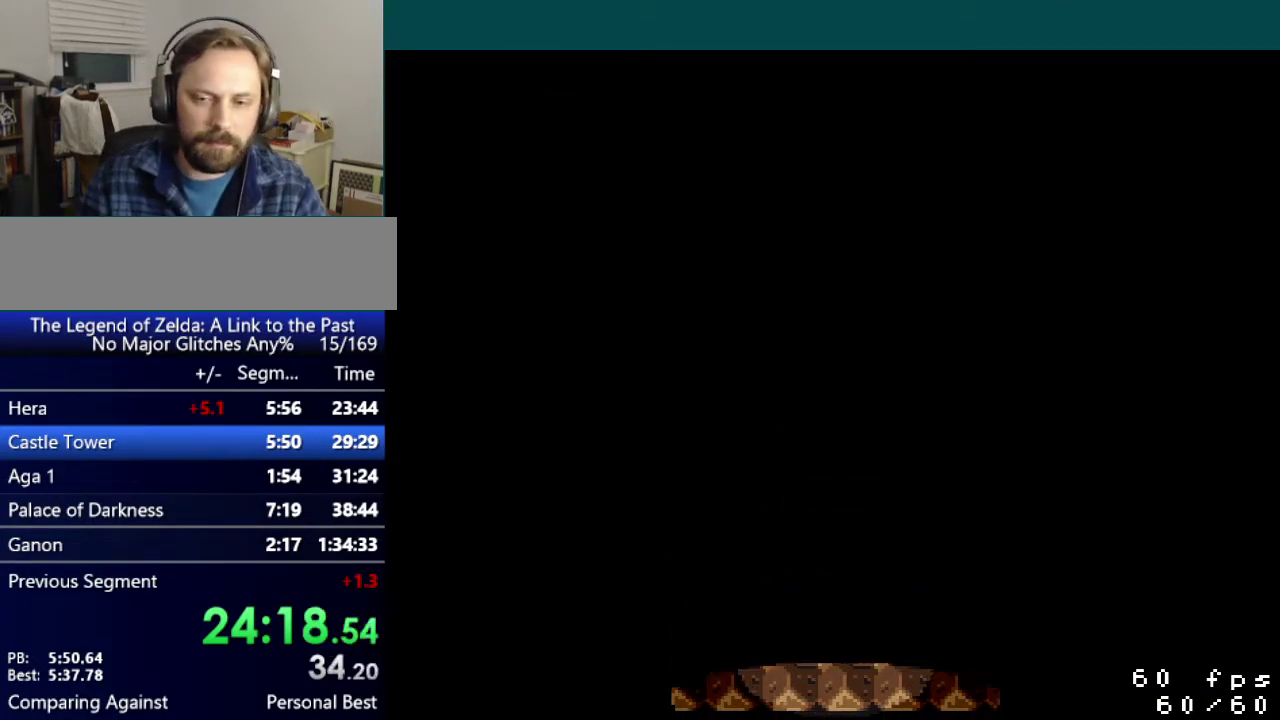
{"buttons": ["DPAD_DOWN"], "events": []}
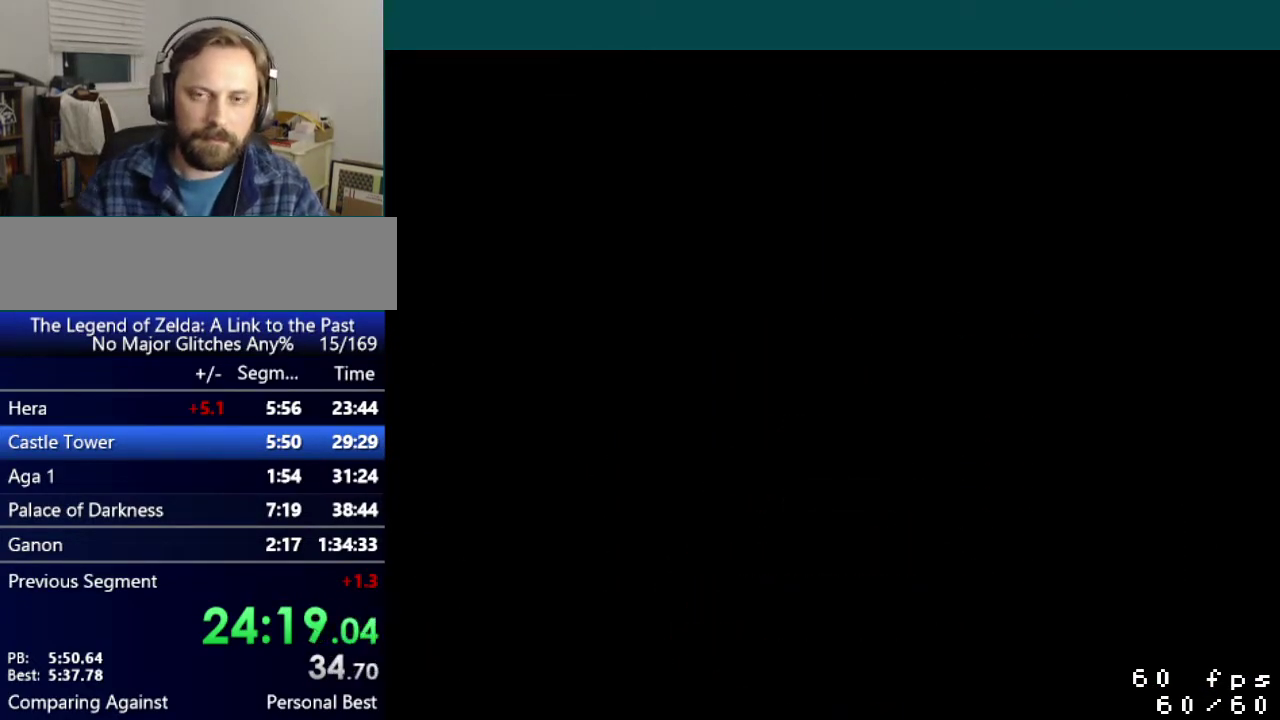
{"buttons": ["DPAD_DOWN"], "events": [[234, "DPAD_DOWN", "up"], [401, "DPAD_DOWN", "down"]]}
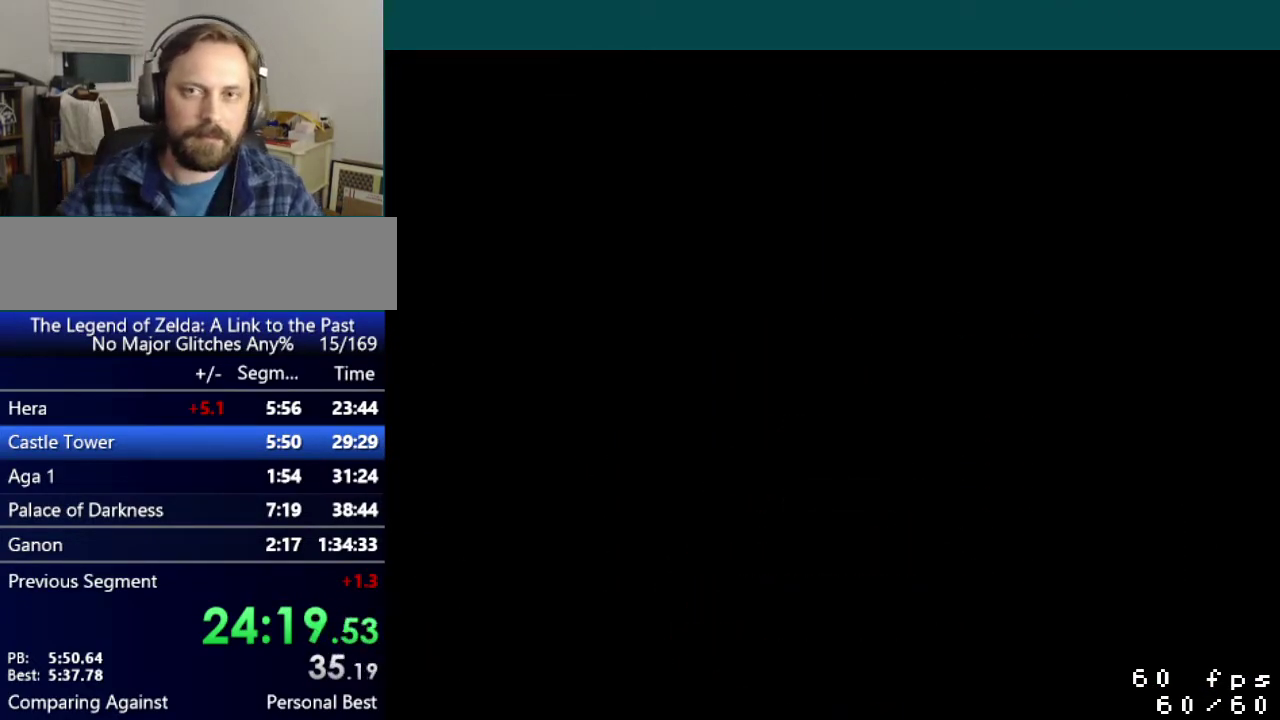
{"buttons": ["DPAD_DOWN"], "events": []}
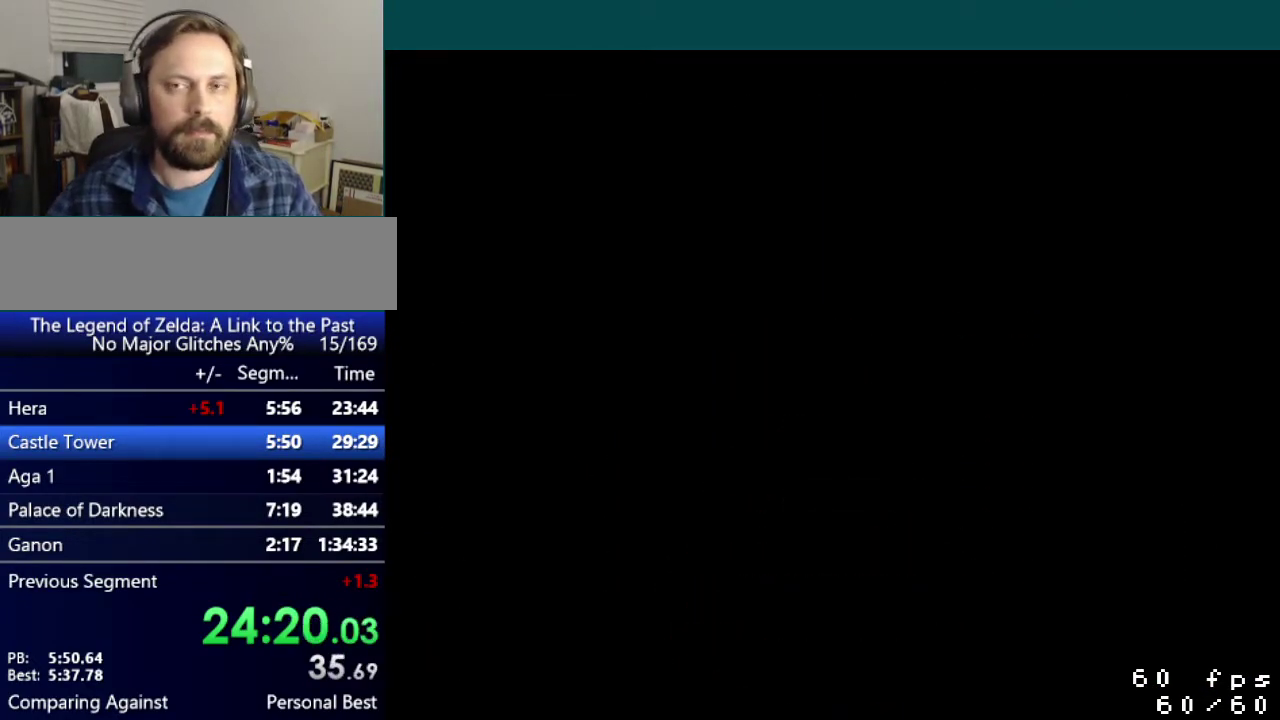
{"buttons": ["DPAD_DOWN", "DPAD_LEFT"], "events": [[434, "DPAD_LEFT", "down"]]}
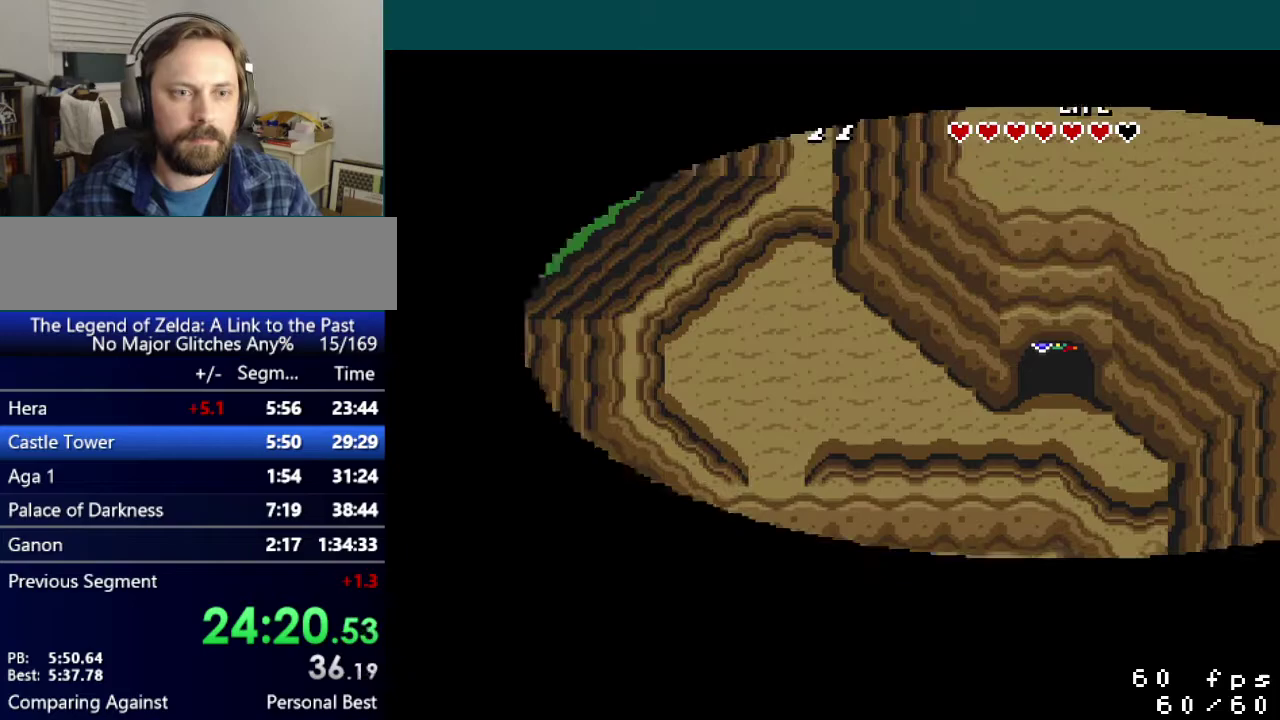
{"buttons": ["DPAD_DOWN", "DPAD_LEFT"], "events": []}
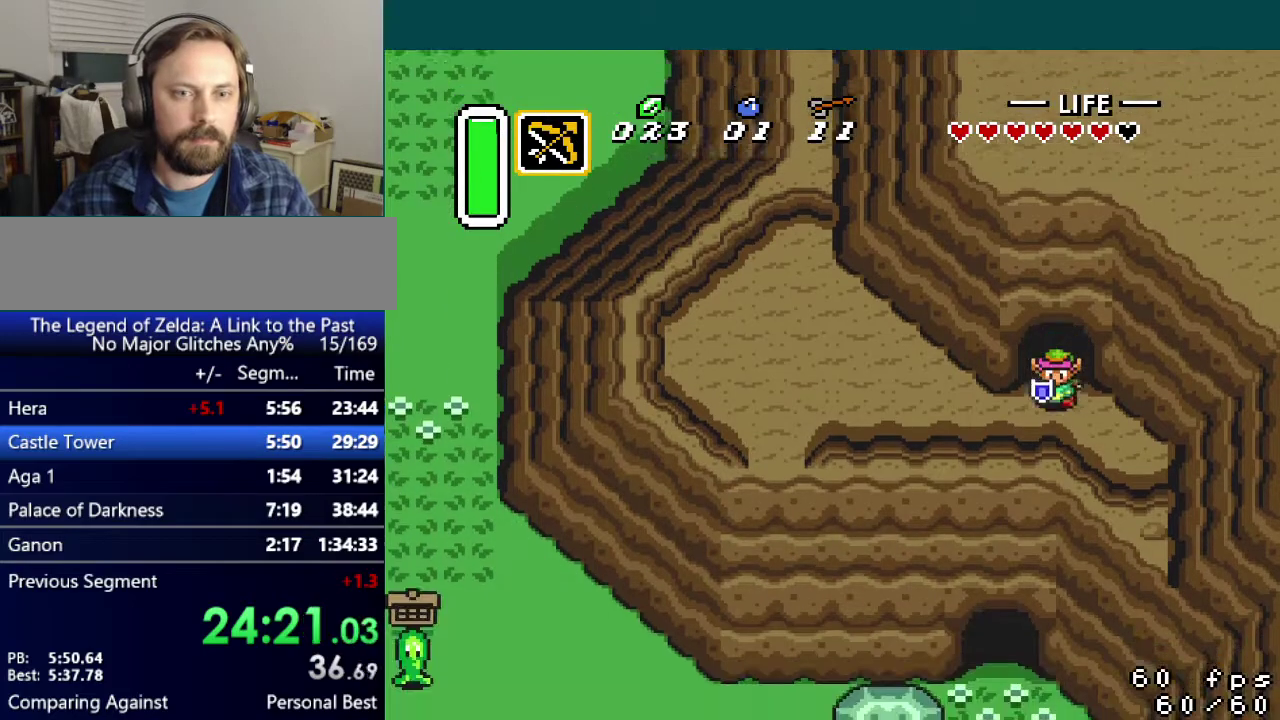
{"buttons": ["DPAD_LEFT"], "events": [[201, "DPAD_DOWN", "up"]]}
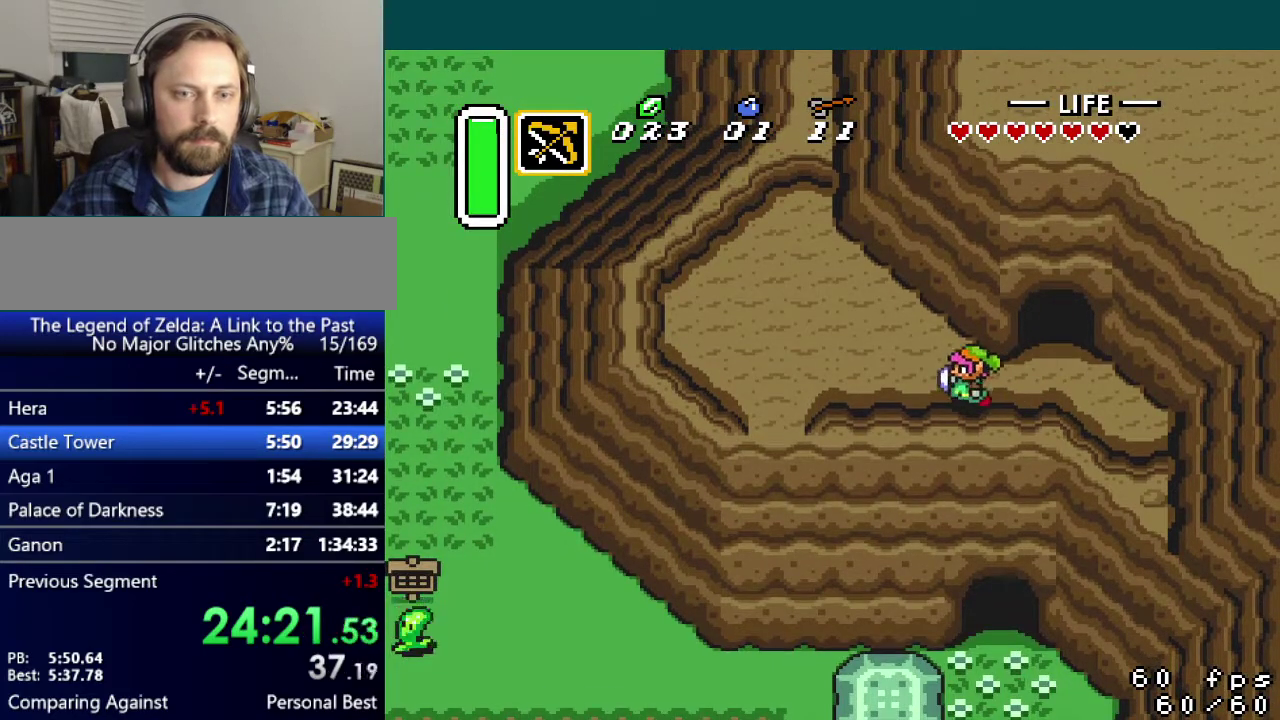
{"buttons": ["DPAD_LEFT"], "events": []}
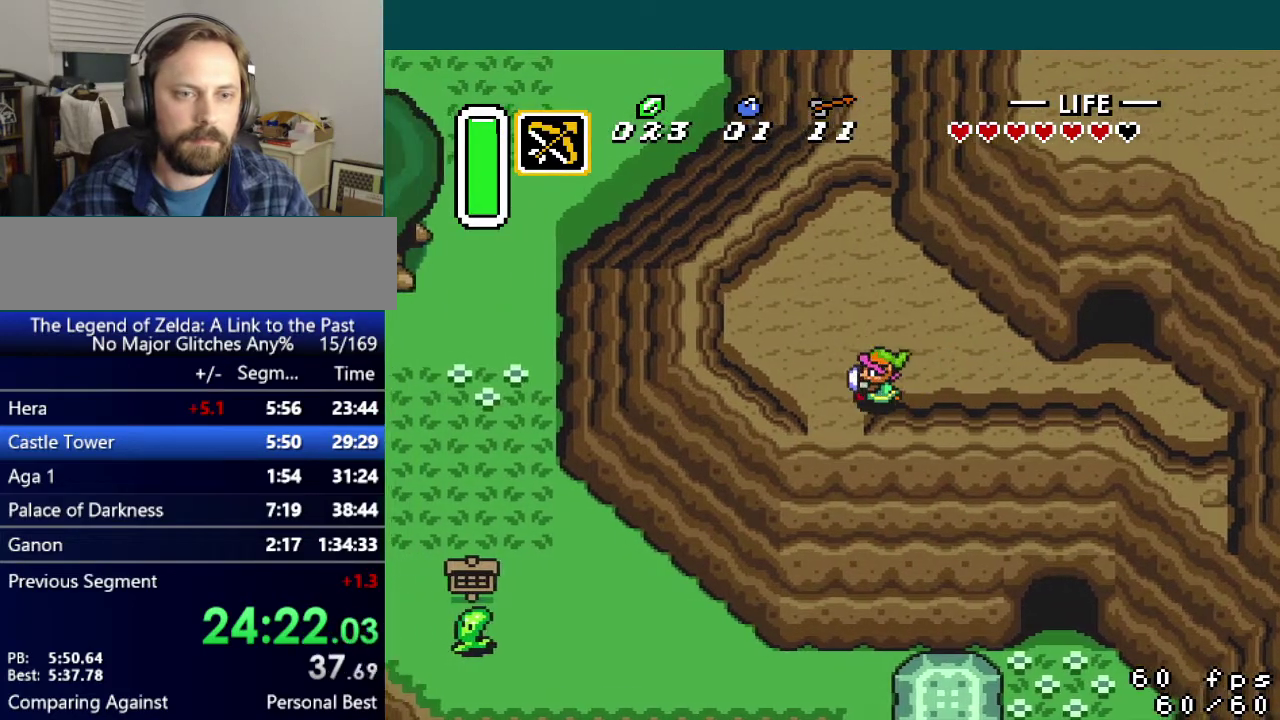
{"buttons": ["DPAD_LEFT"], "events": [[100, "DPAD_DOWN", "down"], [117, "DPAD_LEFT", "up"], [334, "A", "down"], [401, "DPAD_DOWN", "up"], [401, "DPAD_LEFT", "down"], [417, "A", "up"]]}
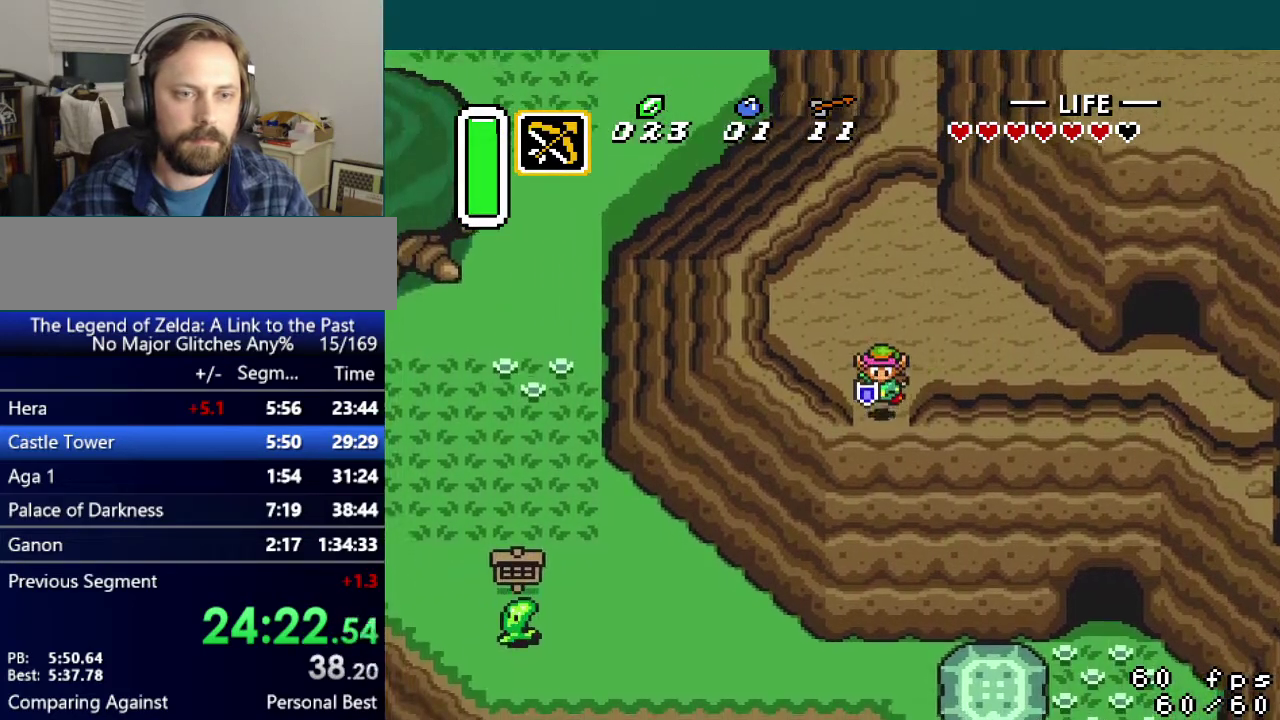
{"buttons": ["DPAD_LEFT"], "events": []}
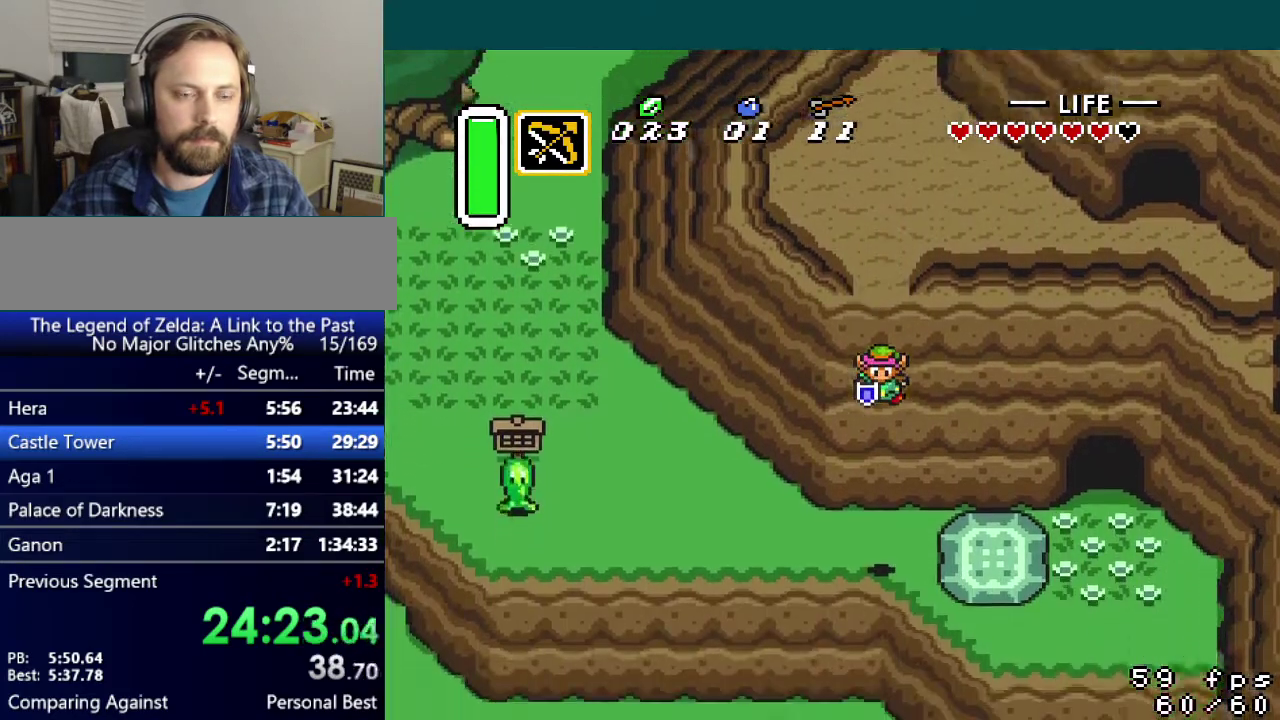
{"buttons": ["DPAD_LEFT"], "events": []}
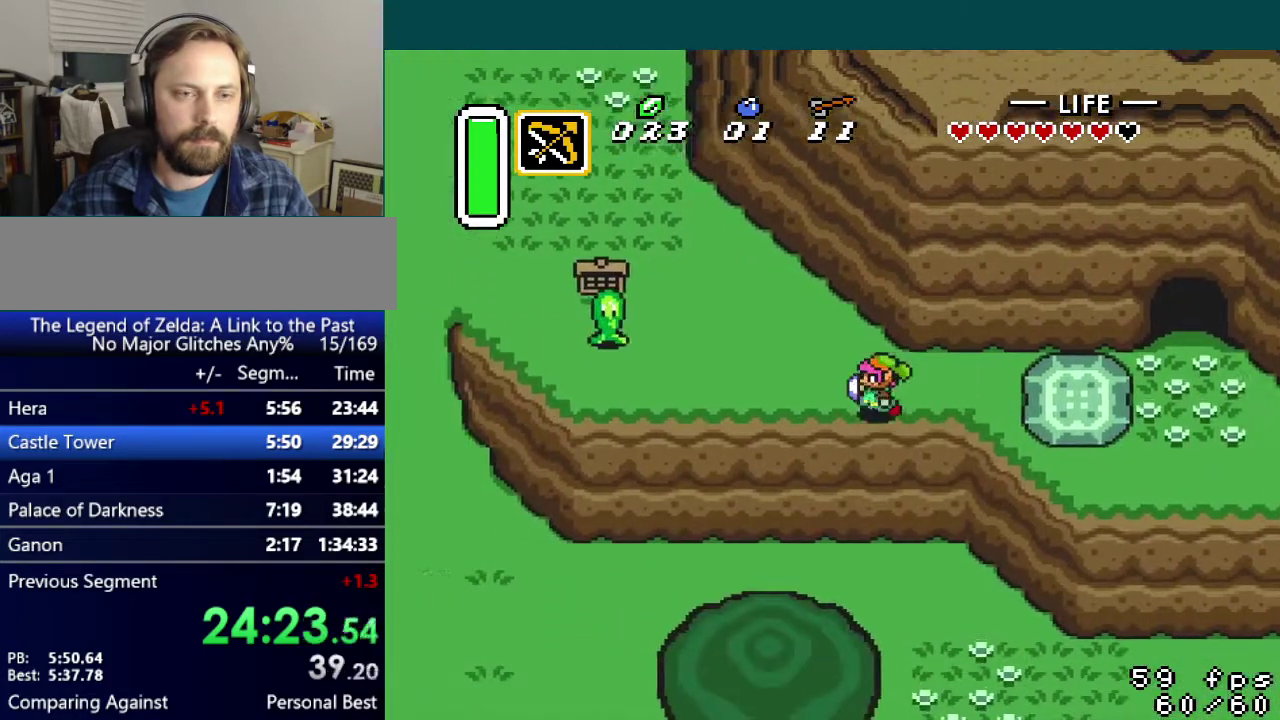
{"buttons": ["A", "DPAD_UP"], "events": [[33, "A", "down"], [83, "DPAD_LEFT", "up"], [83, "DPAD_UP", "down"]]}
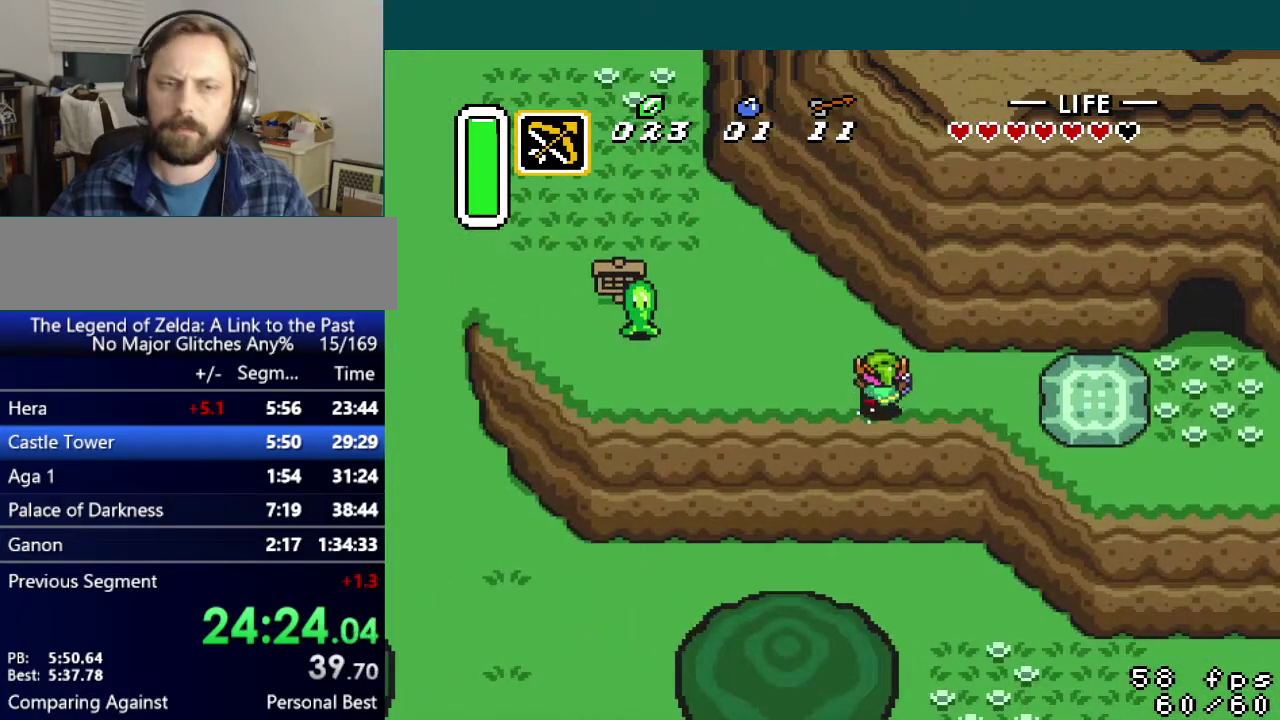
{"buttons": ["DPAD_UP"], "events": [[184, "A", "up"]]}
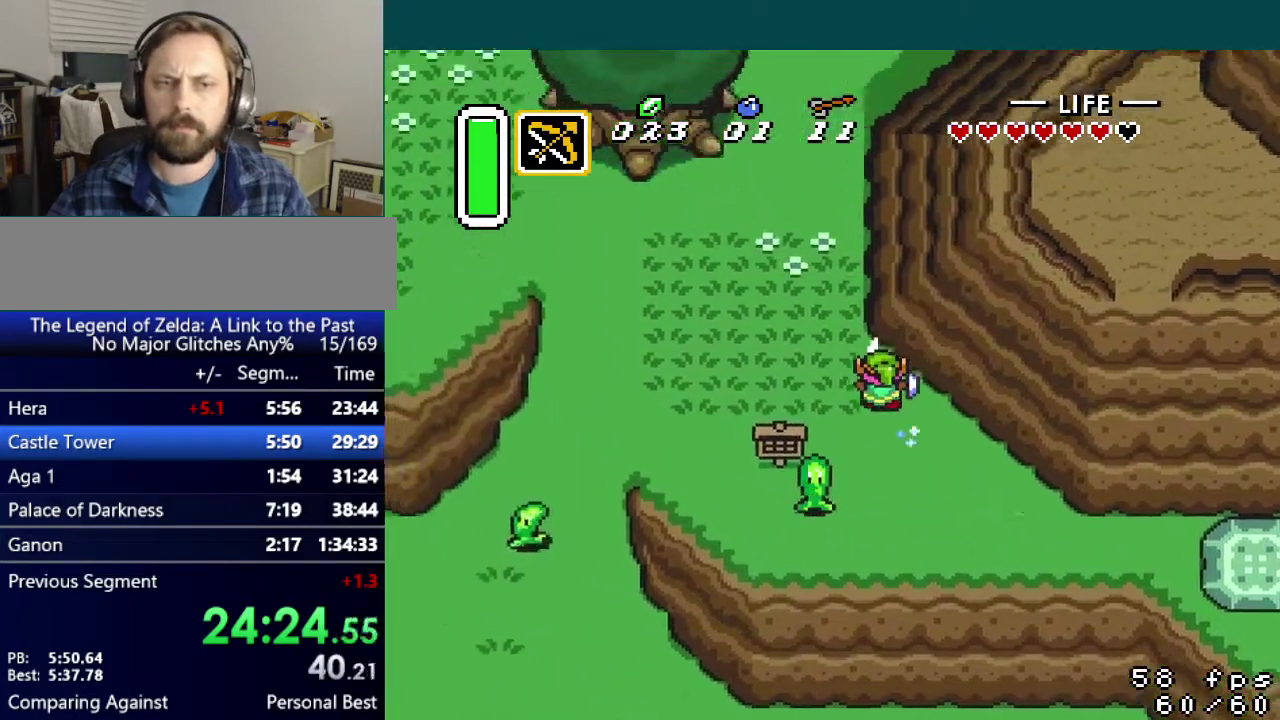
{"buttons": ["DPAD_LEFT"], "events": [[217, "DPAD_UP", "up"], [233, "DPAD_LEFT", "down"]]}
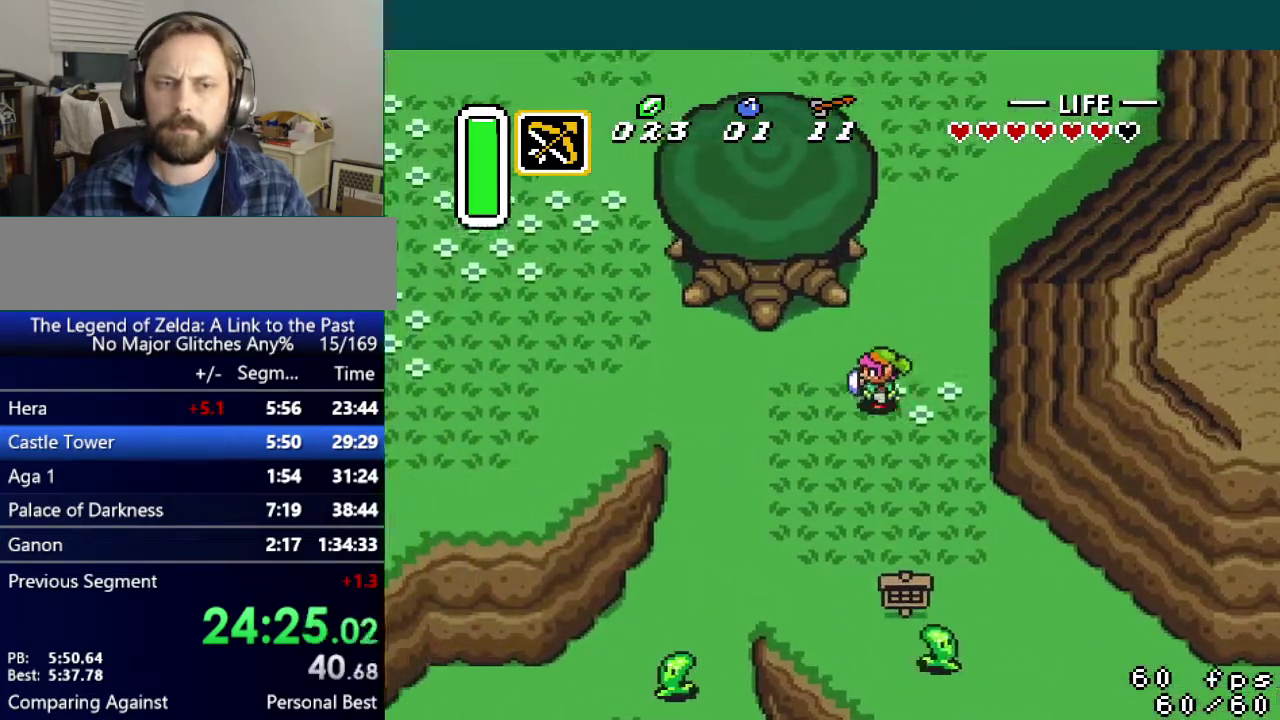
{"buttons": ["A"], "events": [[201, "DPAD_UP", "down"], [301, "DPAD_LEFT", "up"], [451, "A", "down"], [484, "DPAD_UP", "up"]]}
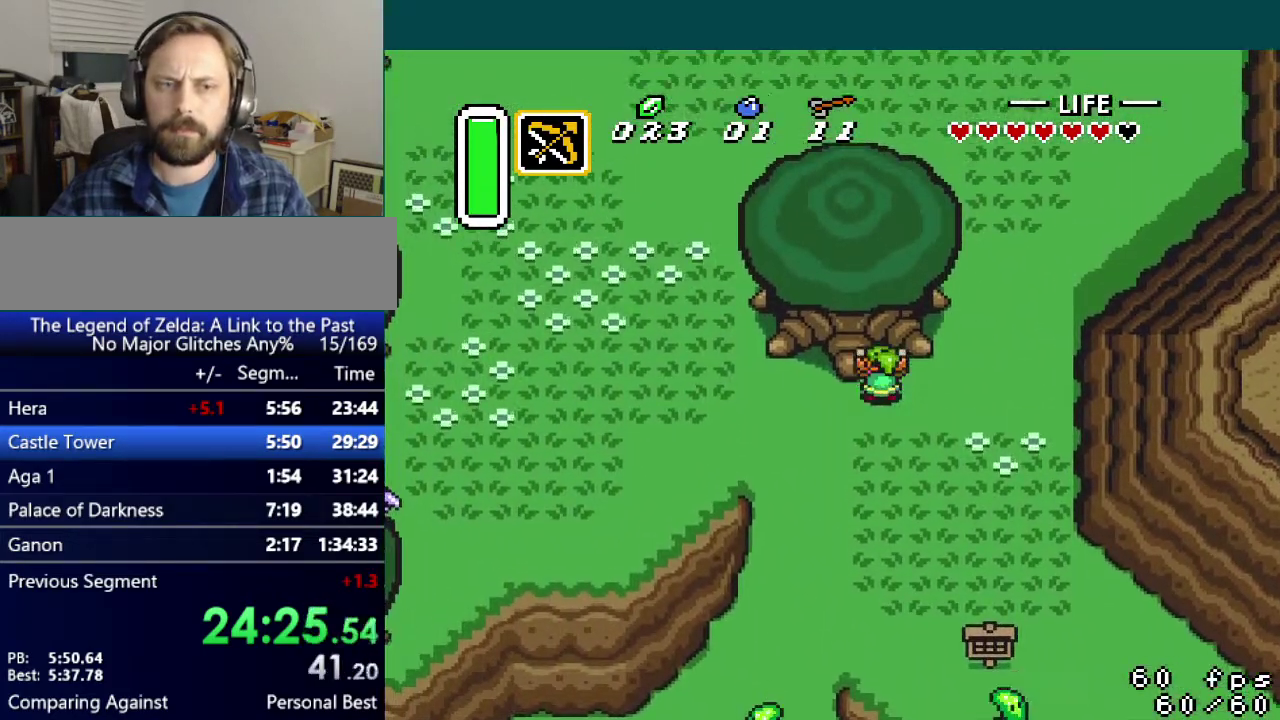
{"buttons": ["A", "DPAD_DOWN"], "events": [[17, "DPAD_DOWN", "down"]]}
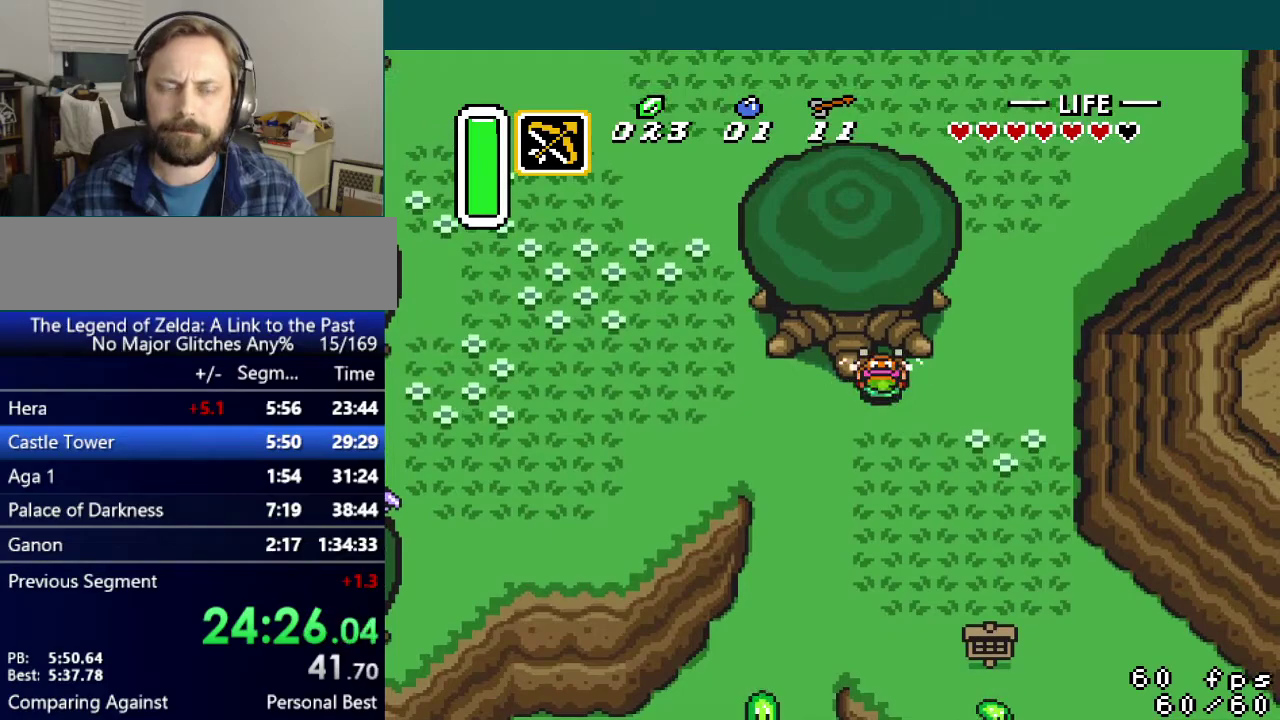
{"buttons": [], "events": [[284, "A", "up"], [334, "DPAD_DOWN", "up"]]}
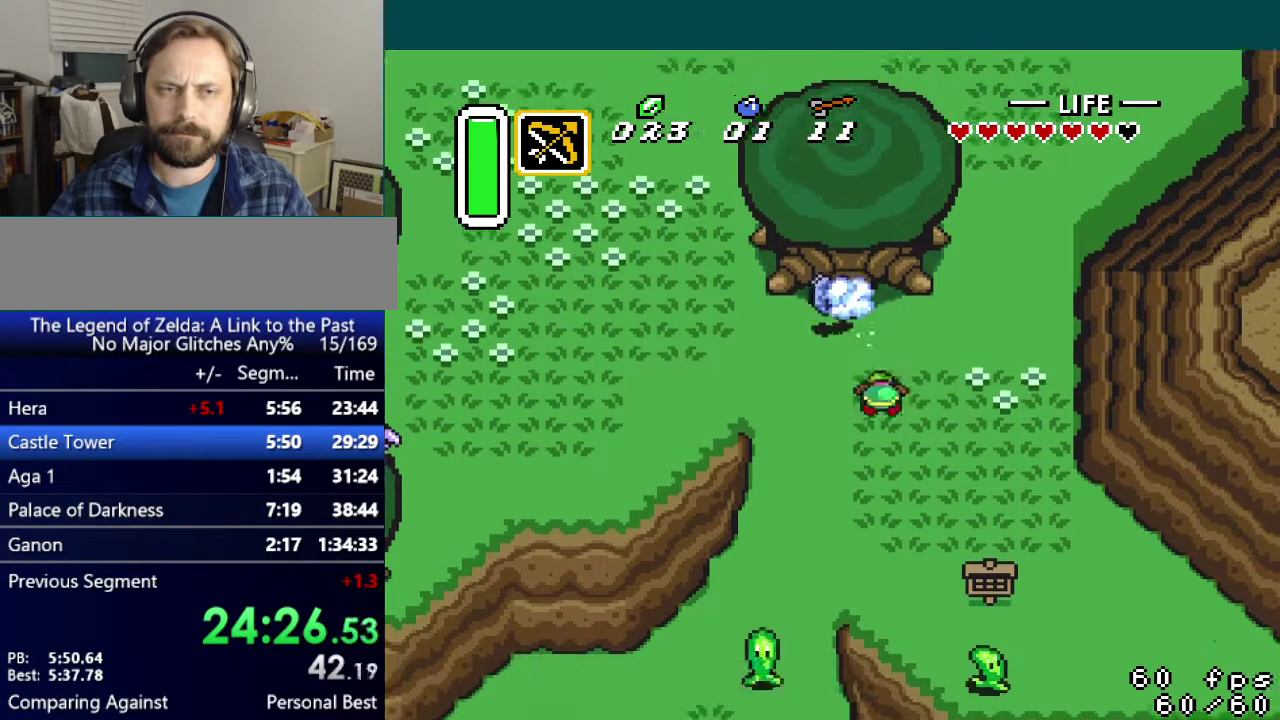
{"buttons": ["DPAD_UP", "DPAD_RIGHT"], "events": [[183, "DPAD_UP", "down"], [250, "DPAD_RIGHT", "down"]]}
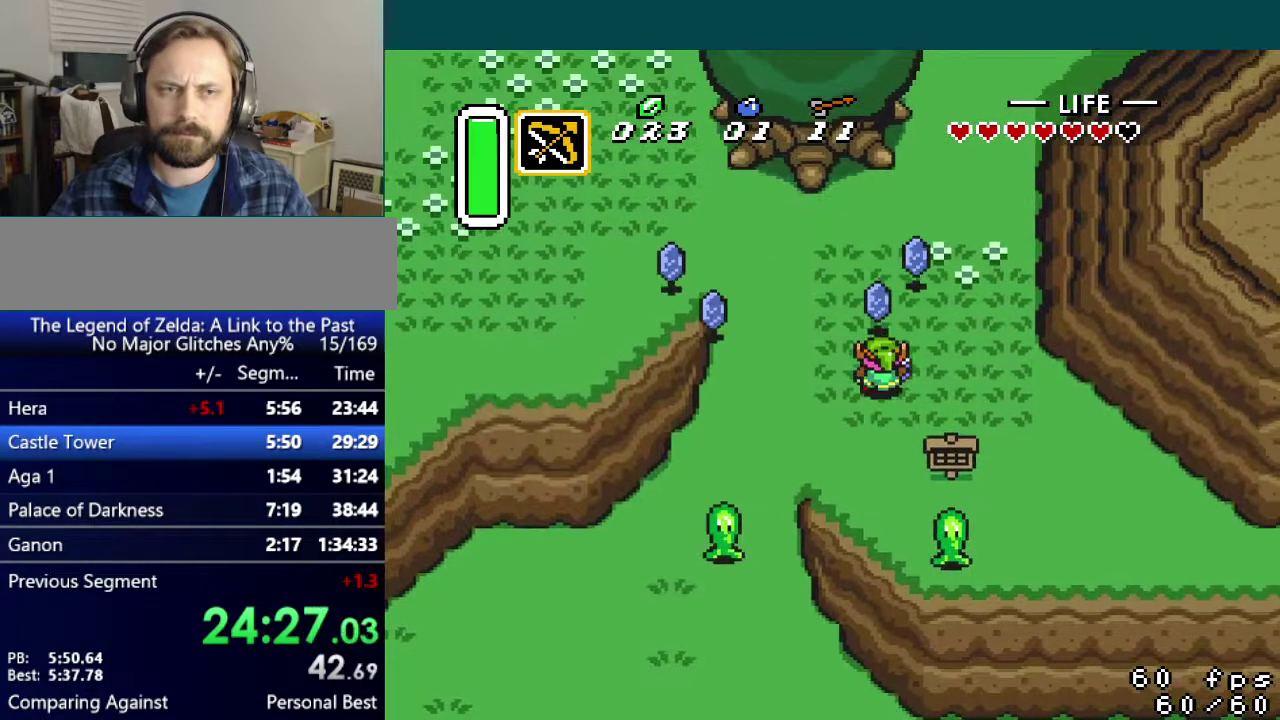
{"buttons": ["A"], "events": [[301, "A", "down"], [317, "DPAD_RIGHT", "up"], [417, "DPAD_UP", "up"]]}
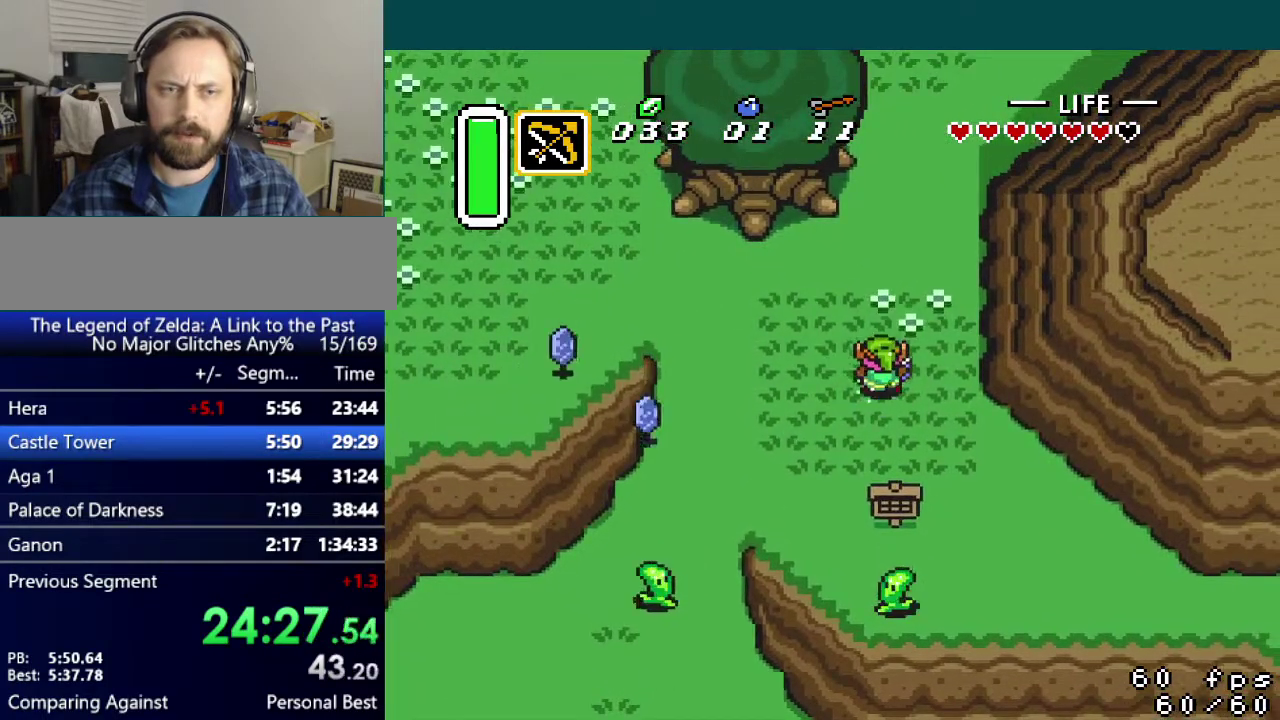
{"buttons": ["A"], "events": []}
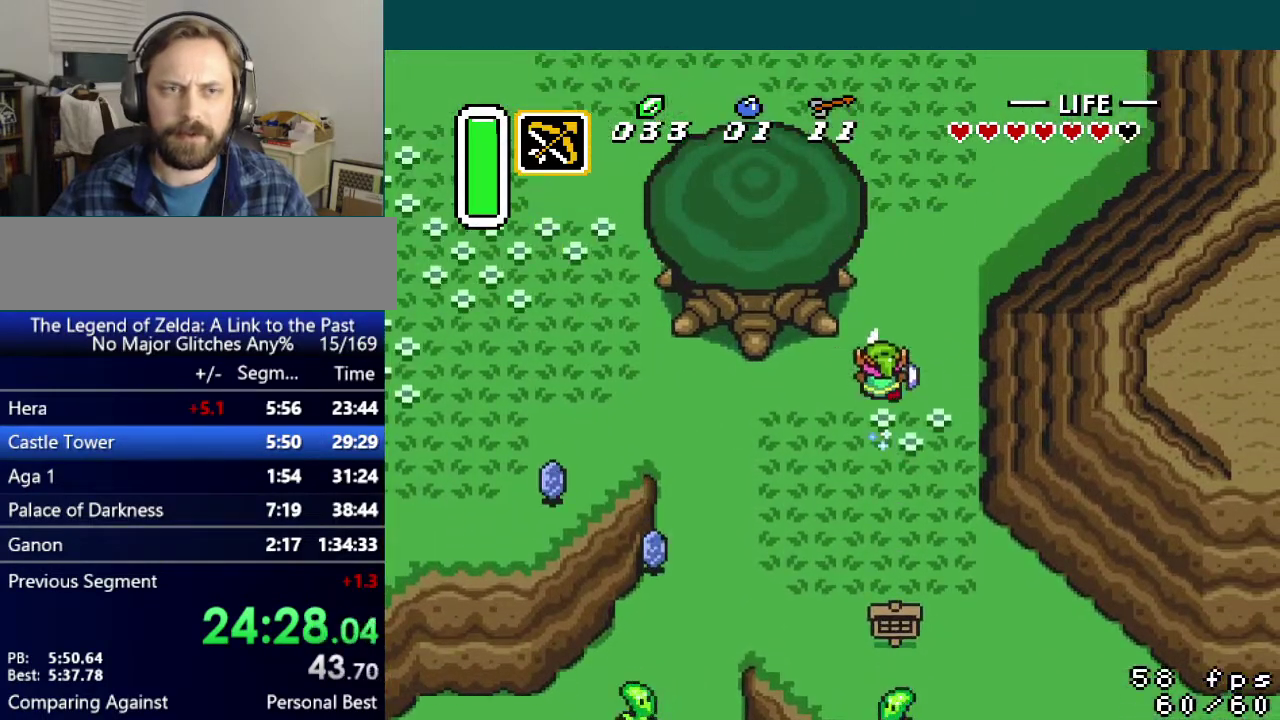
{"buttons": [], "events": [[467, "A", "up"]]}